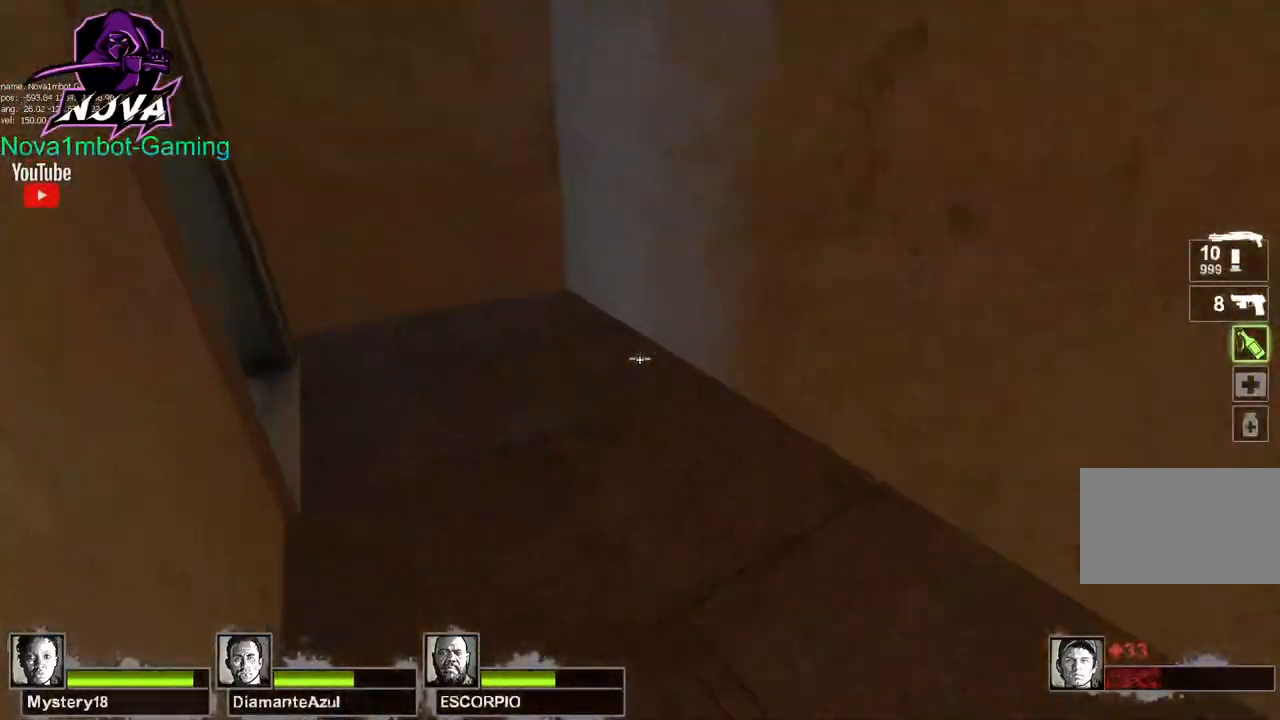
Gameplay with keyboard and mouse; each line is a JSON object with the keys and mouse buttons held at the frame after it. "events" lists presses ("down") and releases ("up") of "1", "2", "3", "4", "5", "a", "alt", "c", "caps_lock", "ctrl", "d", "e", "f", "g", "q", "r", "s", "shift", "space", "t", "tab", "v", "w", "x", "z", "mouse_left", "mouse_wheel" and "mouse_right" between this image and that frame as [ms after this image, input, new state], when the widget could be followed in between. "mouse_left", "mouse_wheel", "mouse_right" = the "left", "wheel", "right" buttons of the "mouse" list. No other keys are recorded. "wheel" means that the mouse wheel is clicked or scrolled. Not read: mouse_move.
{"keys": ["w"], "mouse": [], "events": [[267, "d", "down"], [450, "d", "up"]]}
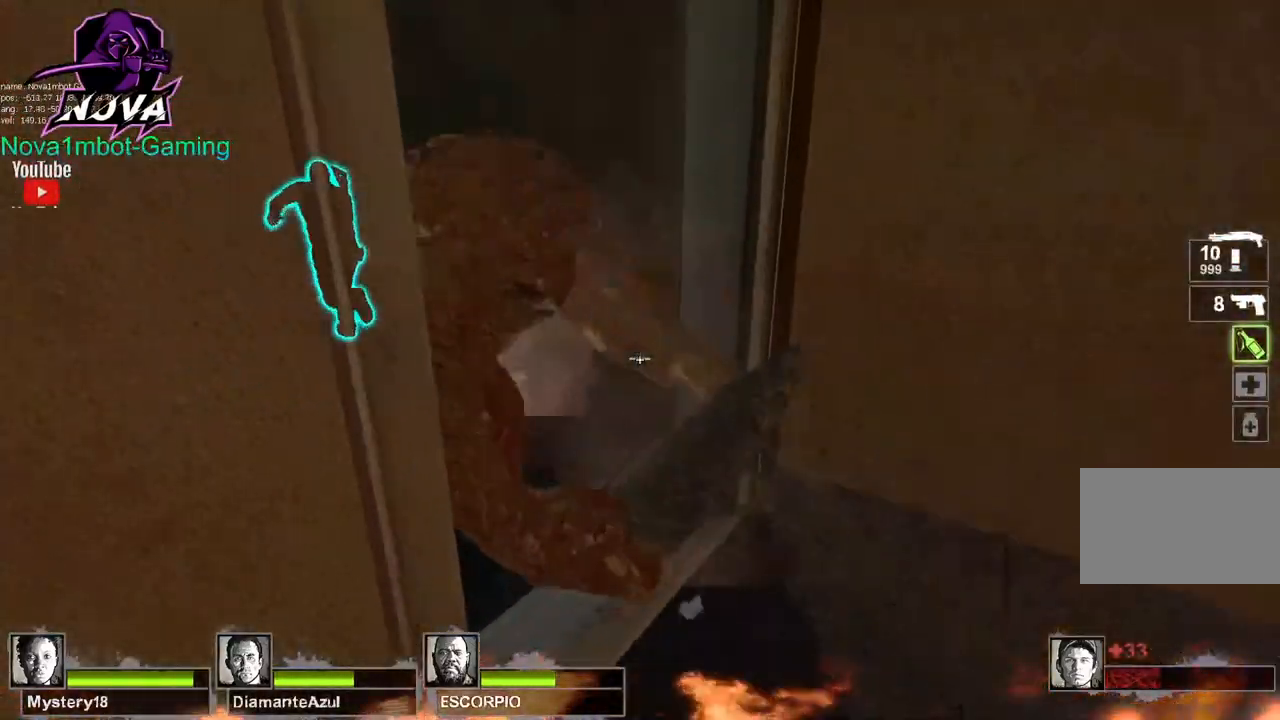
{"keys": ["w"], "mouse": [], "events": [[334, "d", "down"], [417, "d", "up"]]}
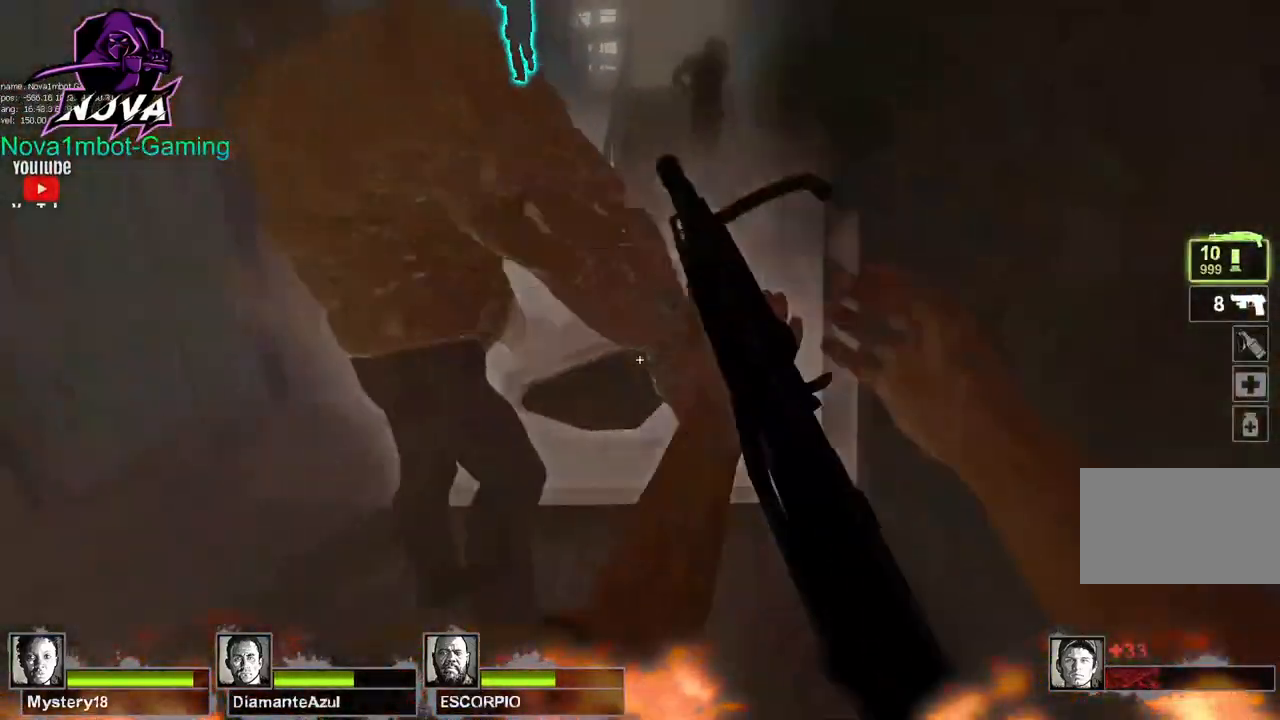
{"keys": ["d", "w"], "mouse": [], "events": [[117, "a", "down"], [200, "a", "up"], [250, "d", "down"]]}
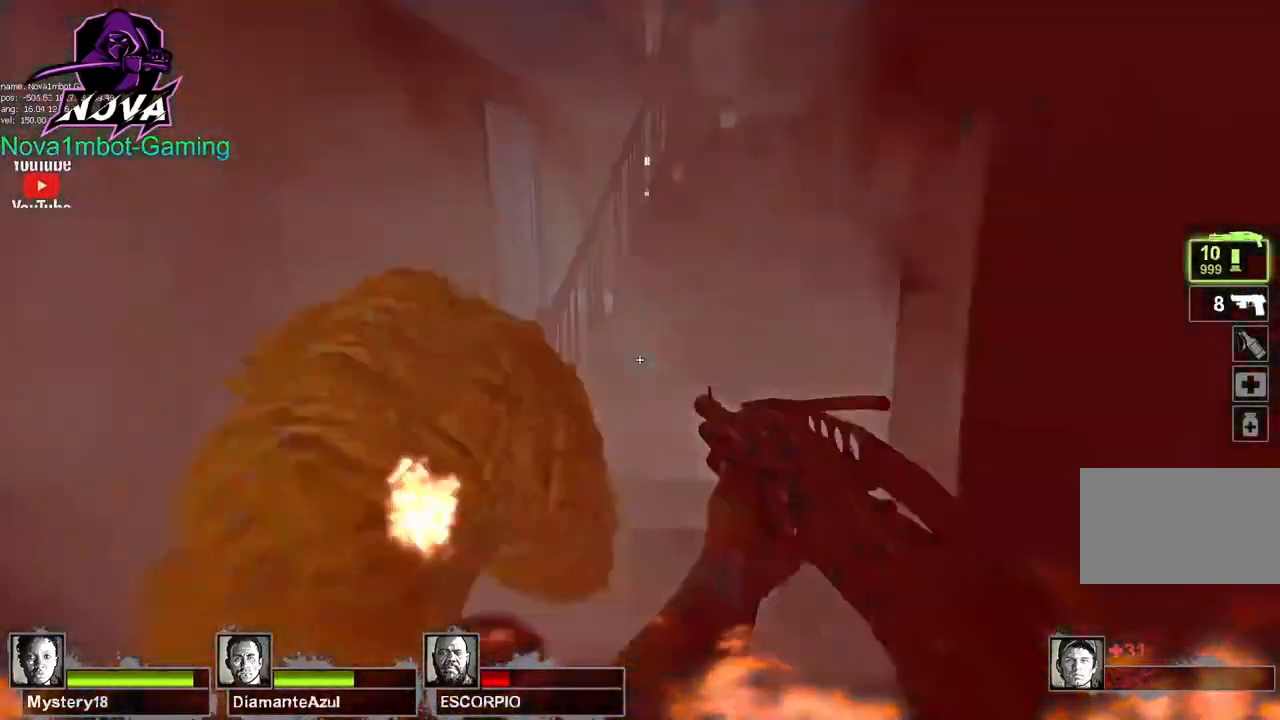
{"keys": ["w"], "mouse": [], "events": [[450, "d", "up"]]}
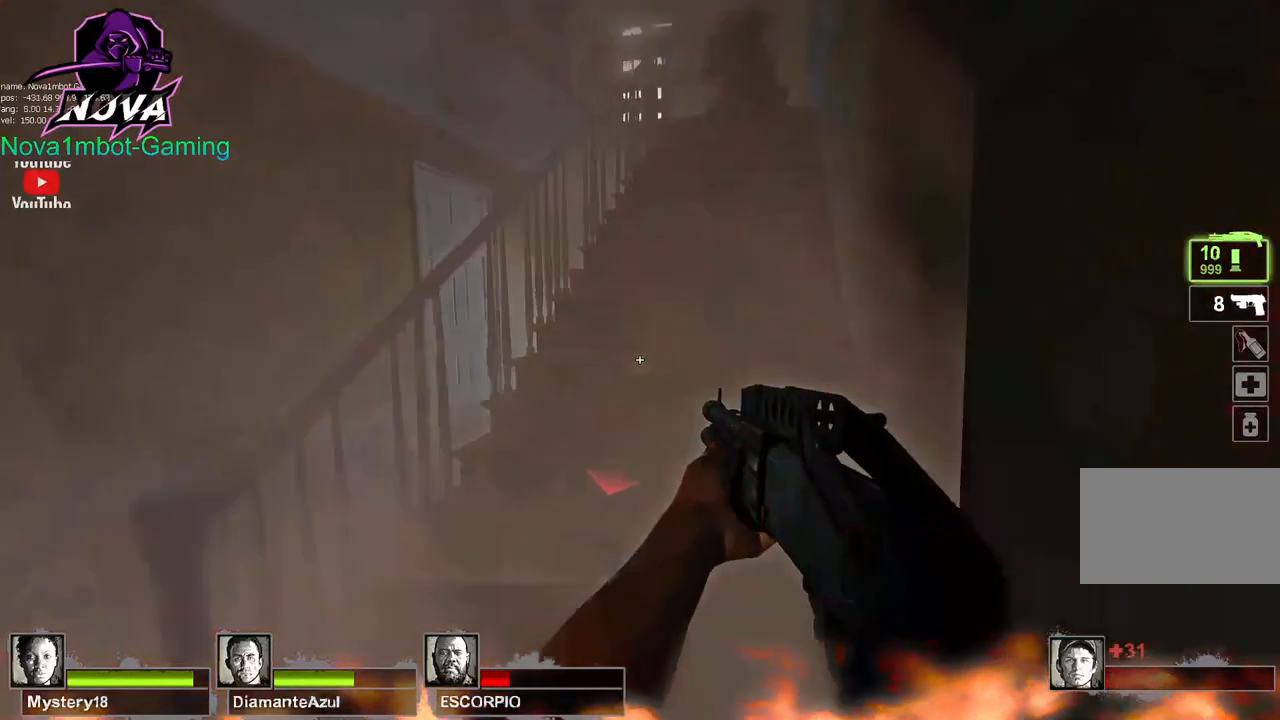
{"keys": ["w"], "mouse": [], "events": []}
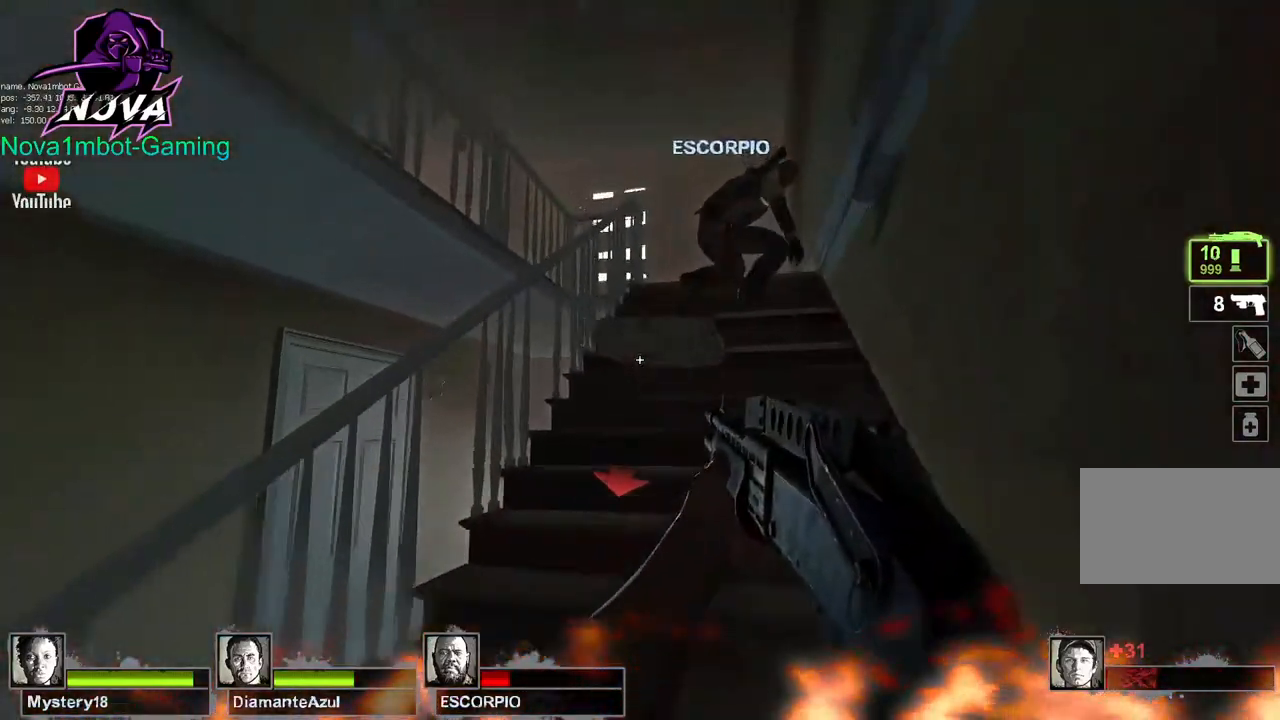
{"keys": ["w"], "mouse": [], "events": []}
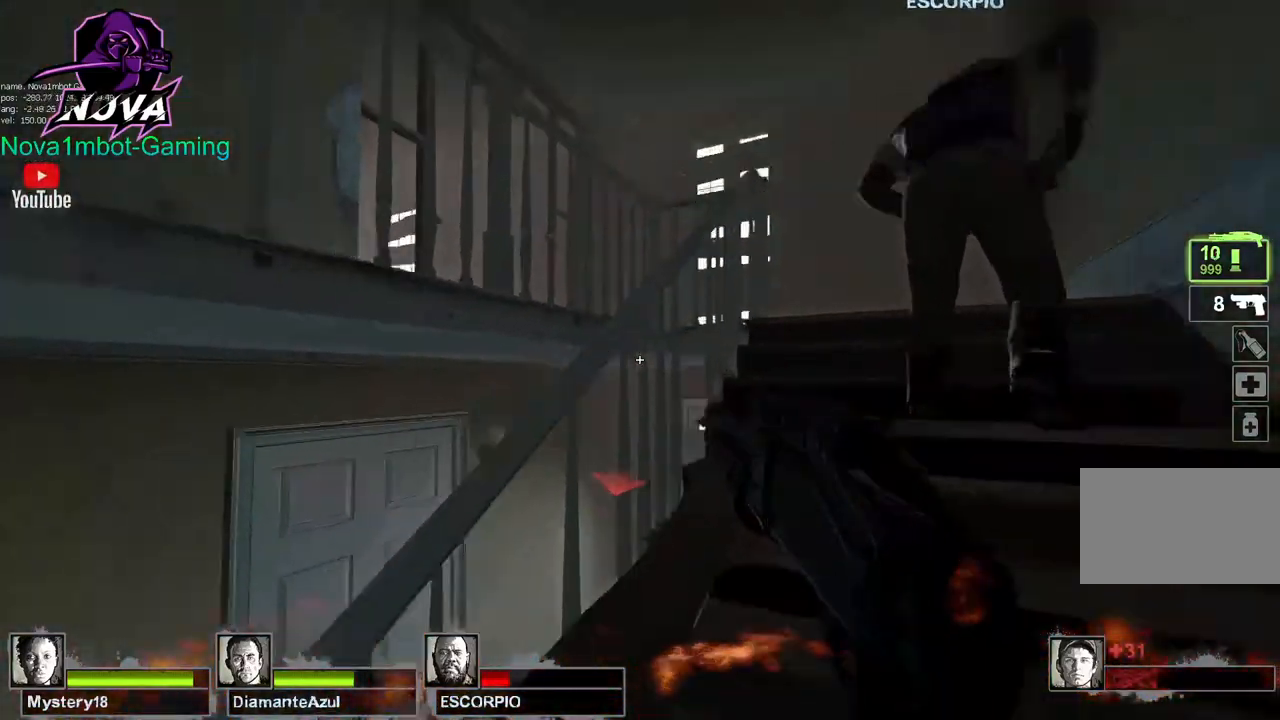
{"keys": ["a", "w"], "mouse": [], "events": [[134, "space", "down"], [167, "a", "down"], [167, "w", "up"], [267, "space", "up"], [500, "w", "down"]]}
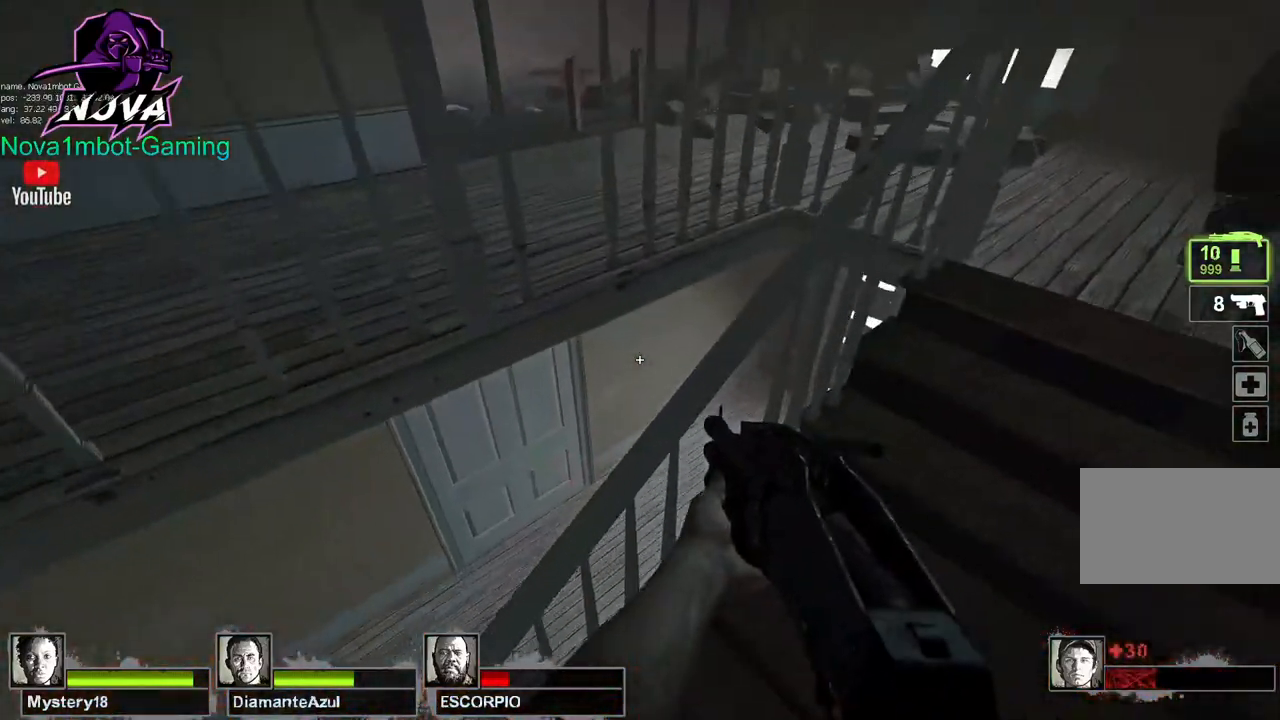
{"keys": ["a", "space"], "mouse": [], "events": [[284, "a", "up"], [384, "a", "down"], [384, "space", "down"], [467, "w", "up"]]}
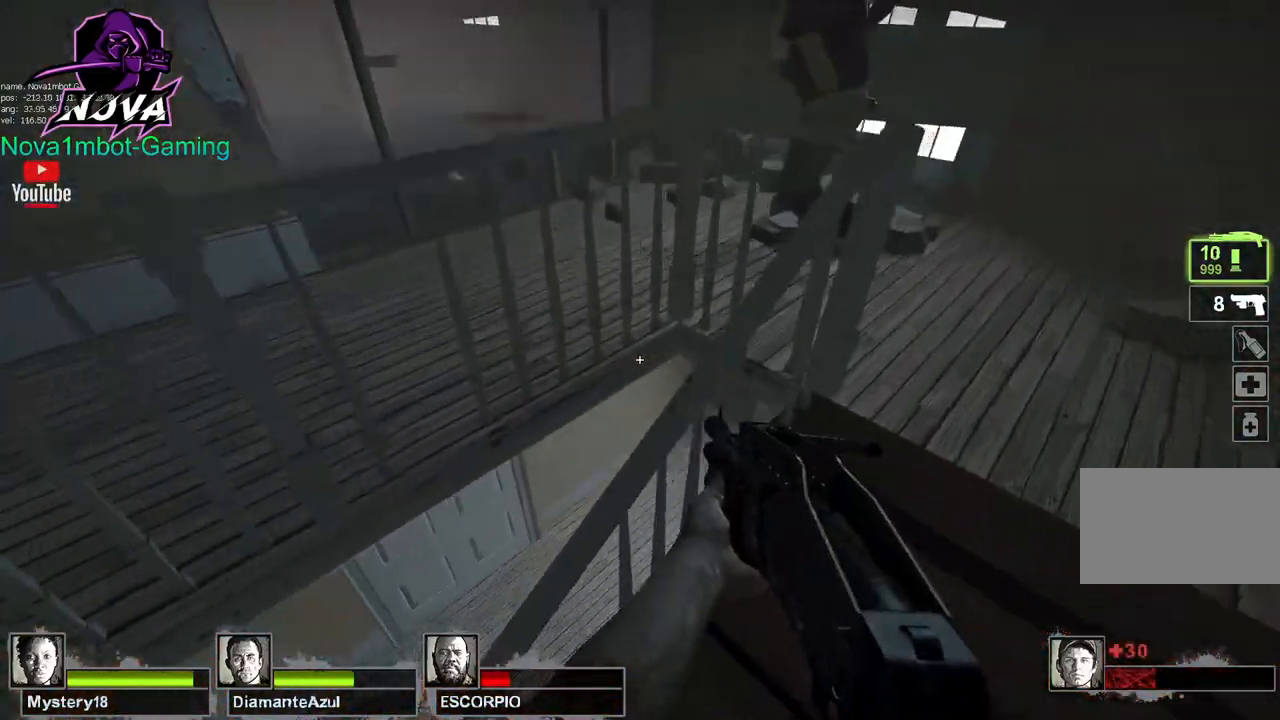
{"keys": ["w"], "mouse": [], "events": [[17, "space", "up"], [150, "w", "down"], [434, "a", "up"]]}
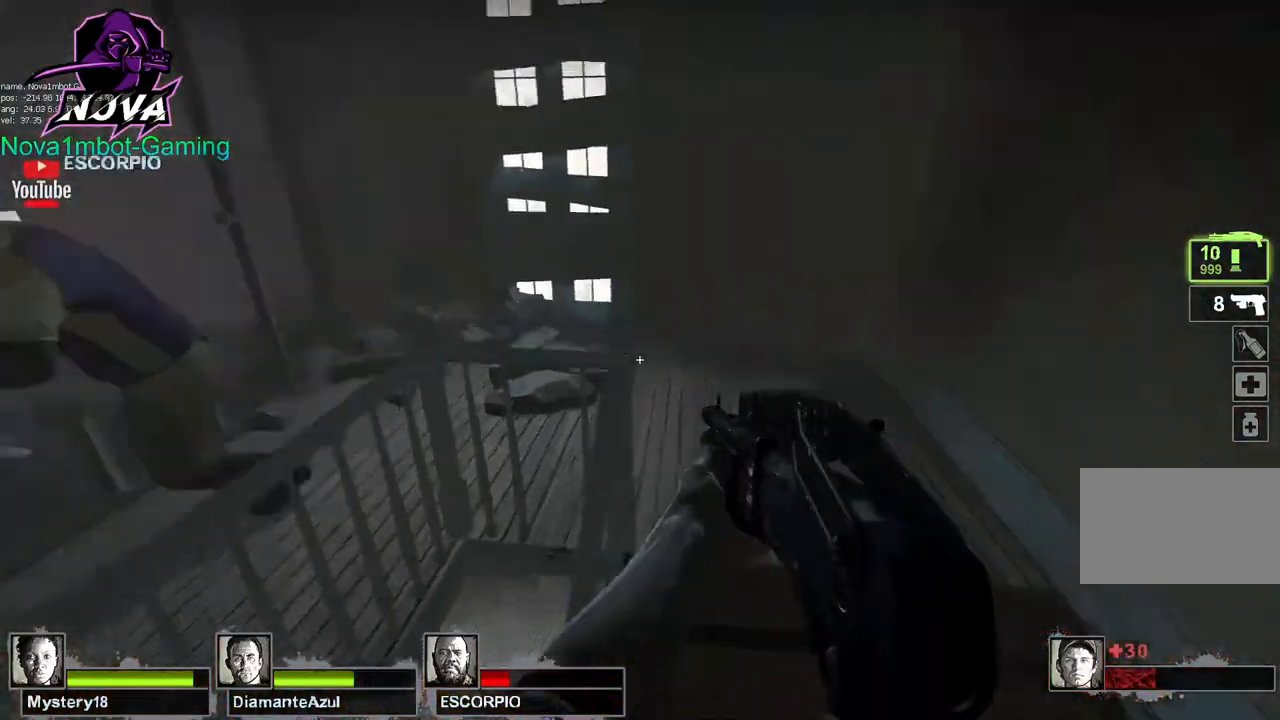
{"keys": ["w"], "mouse": [], "events": []}
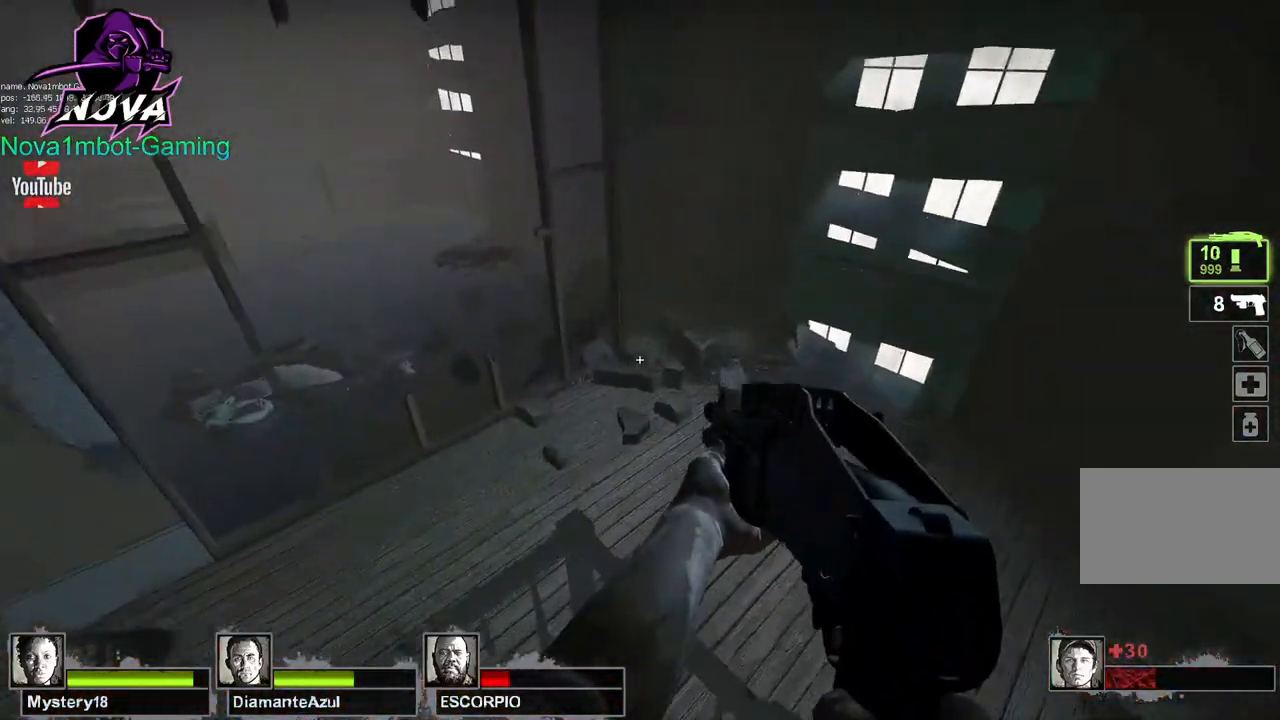
{"keys": ["w"], "mouse": [], "events": []}
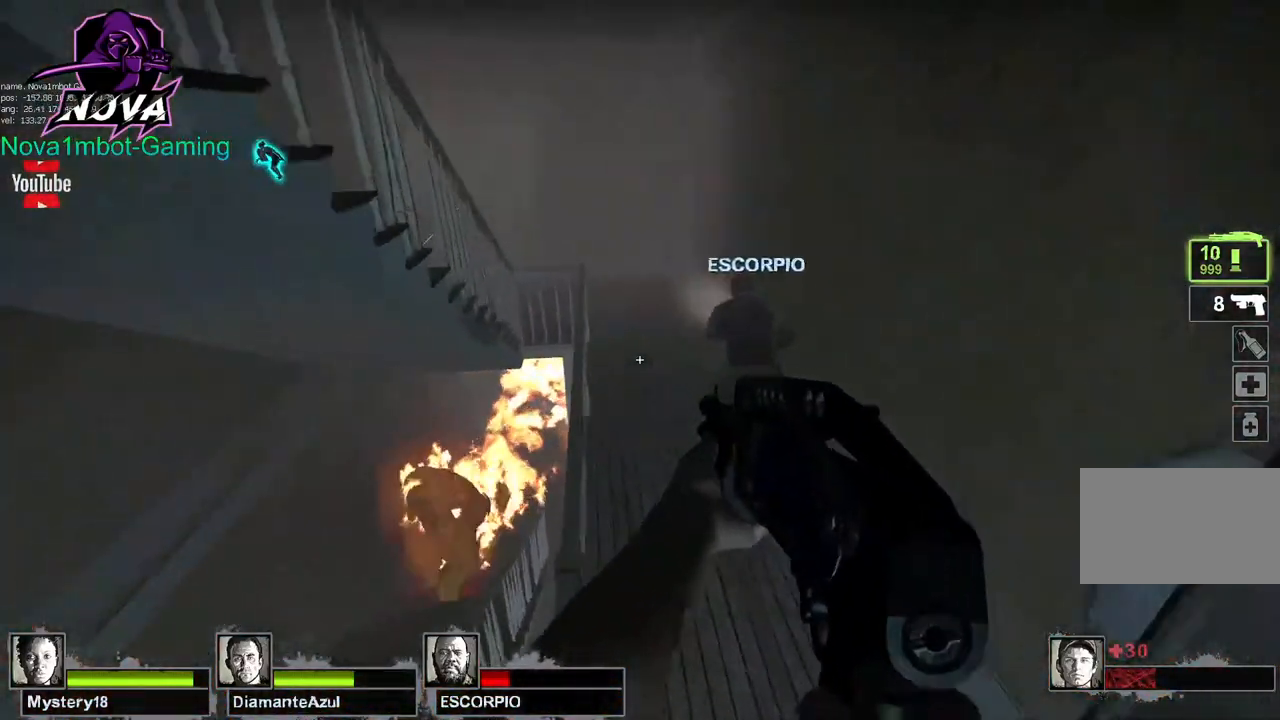
{"keys": ["w"], "mouse": [], "events": []}
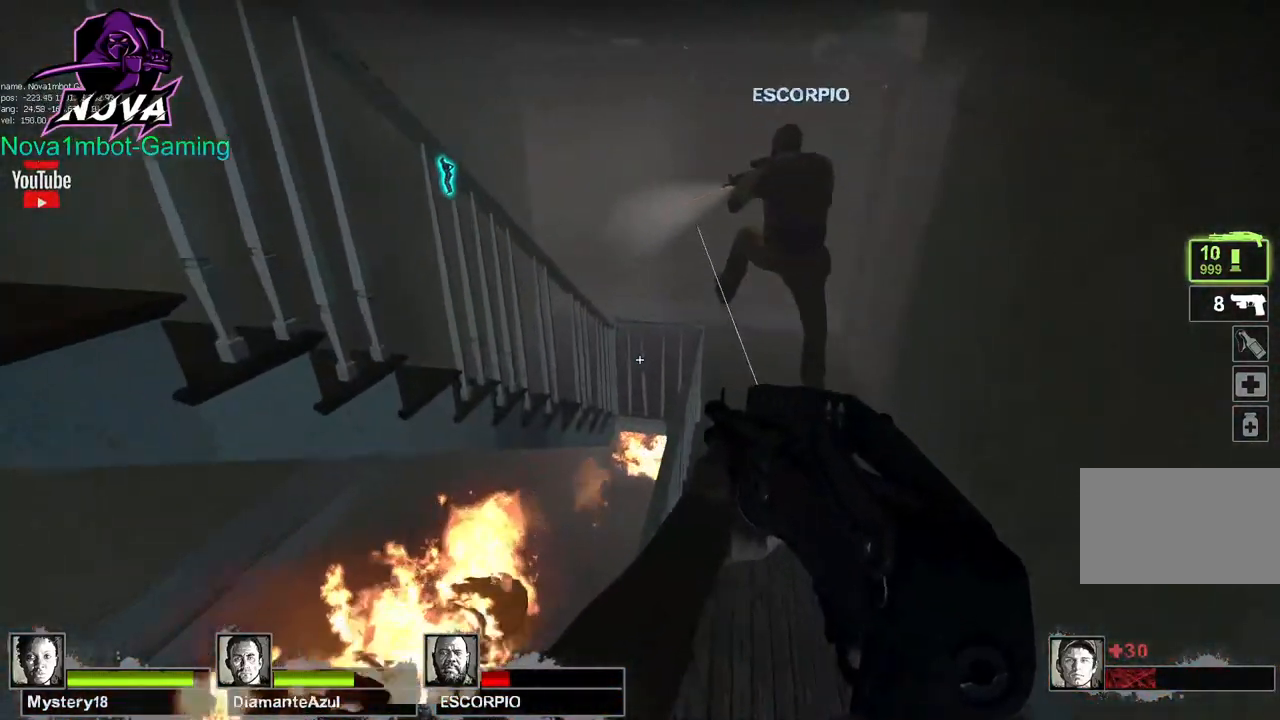
{"keys": ["w"], "mouse": [], "events": []}
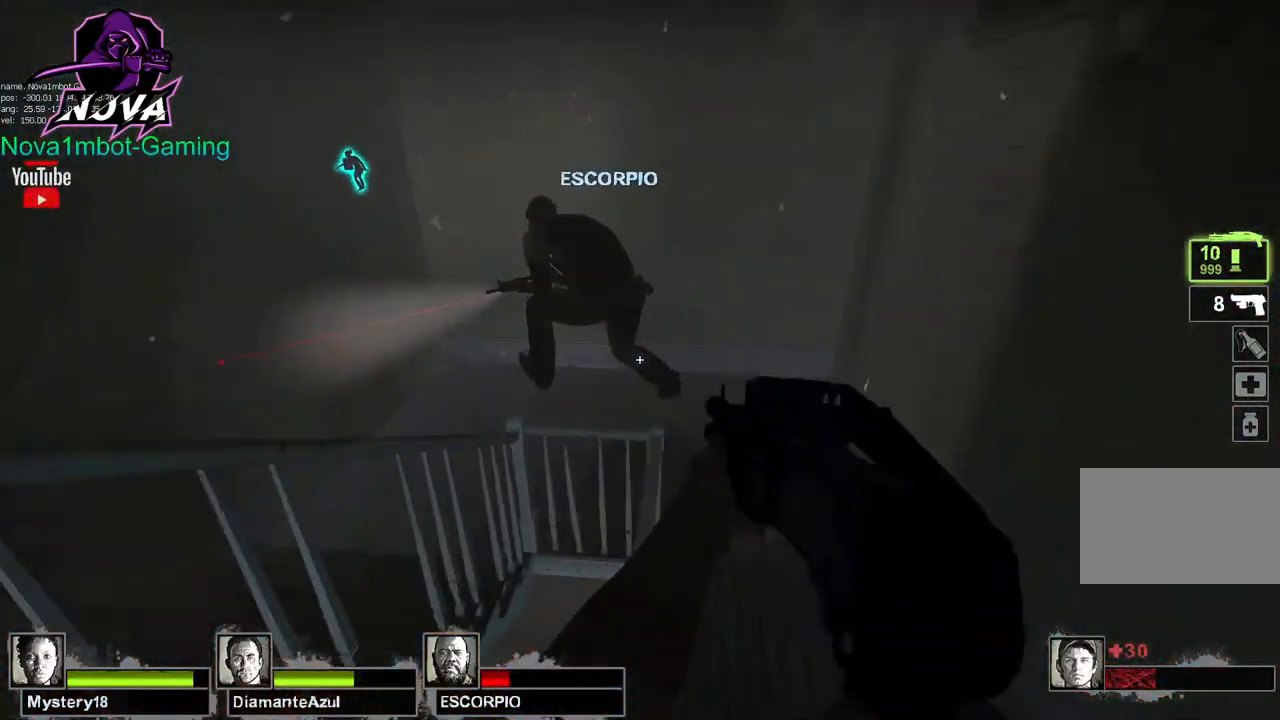
{"keys": ["w"], "mouse": [], "events": []}
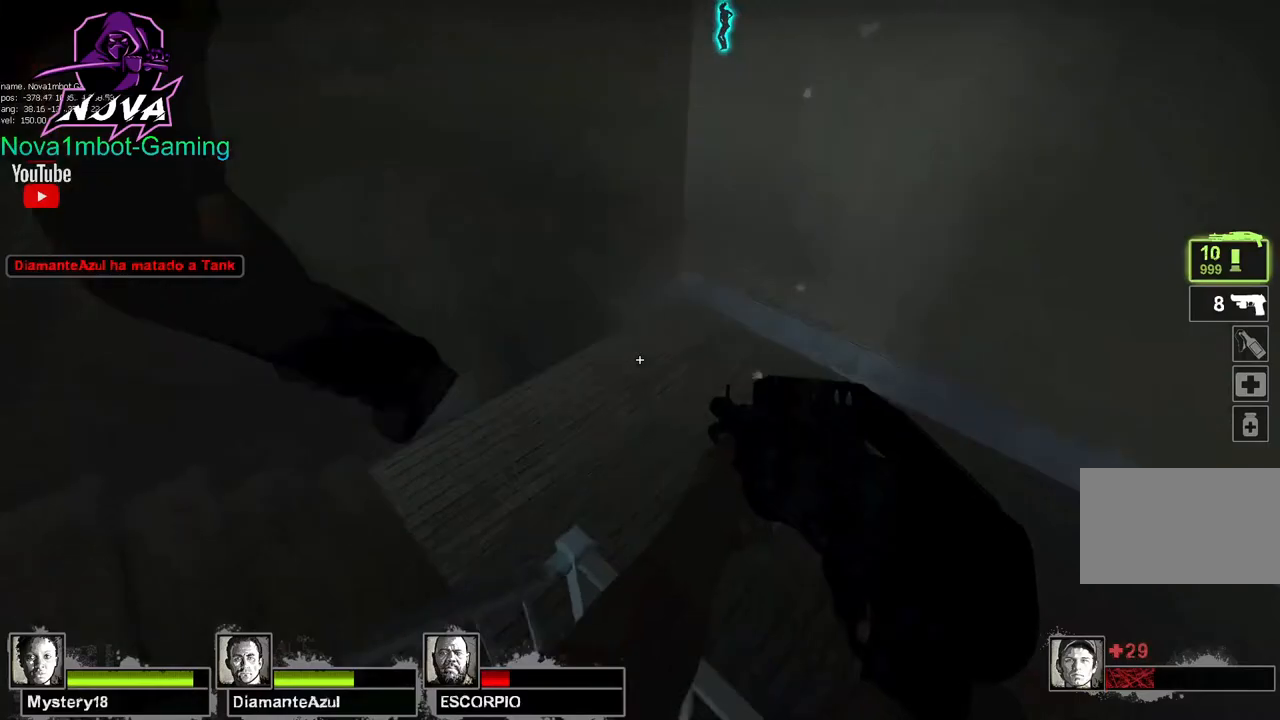
{"keys": ["w"], "mouse": [], "events": []}
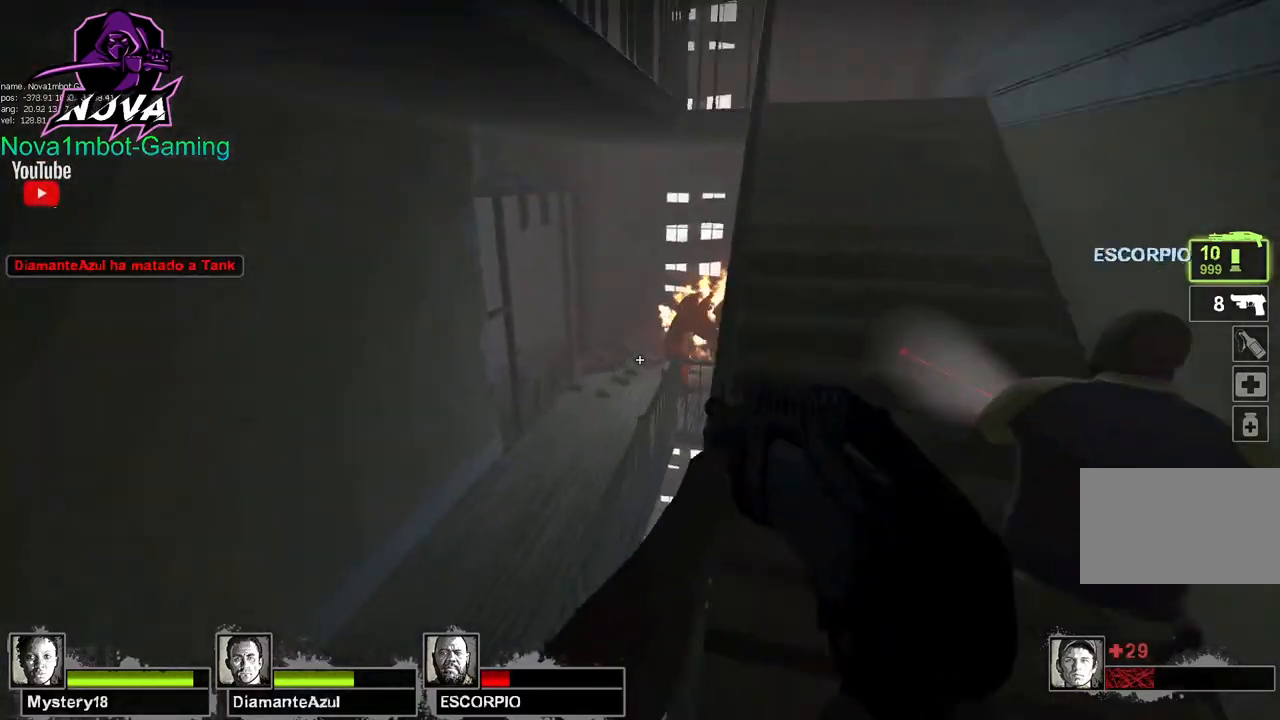
{"keys": ["w"], "mouse": [], "events": []}
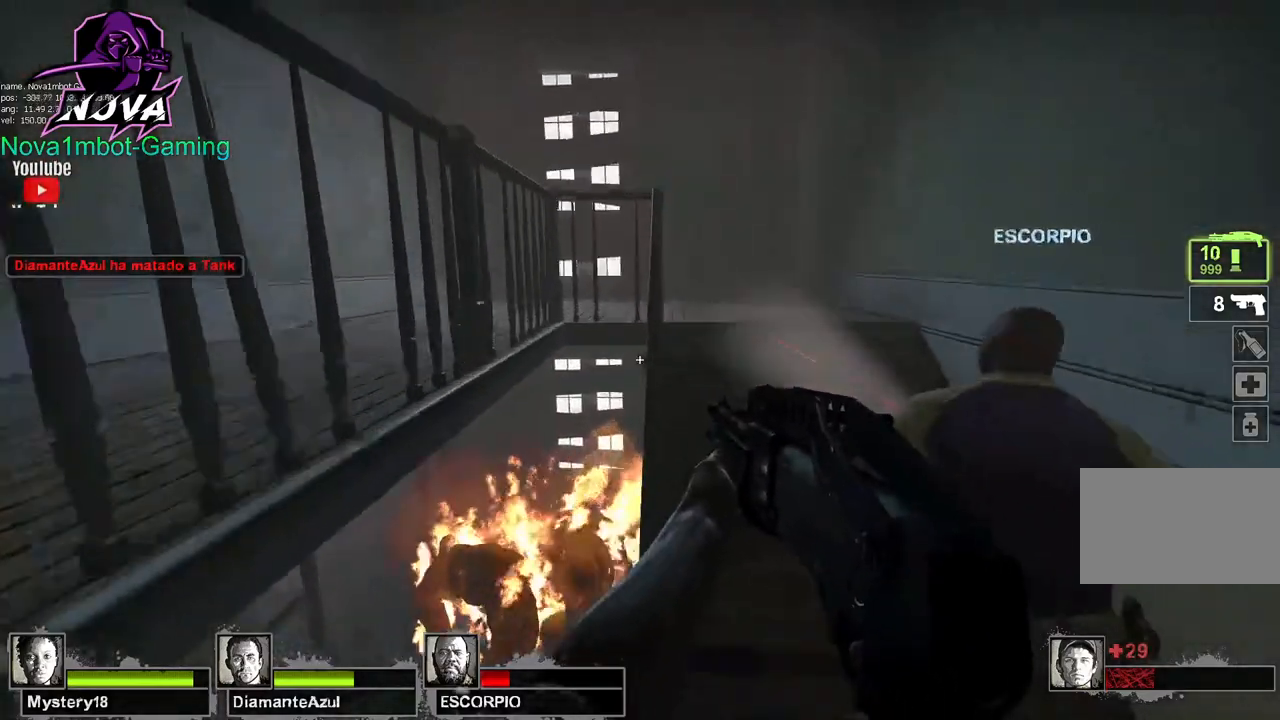
{"keys": ["w"], "mouse": [], "events": []}
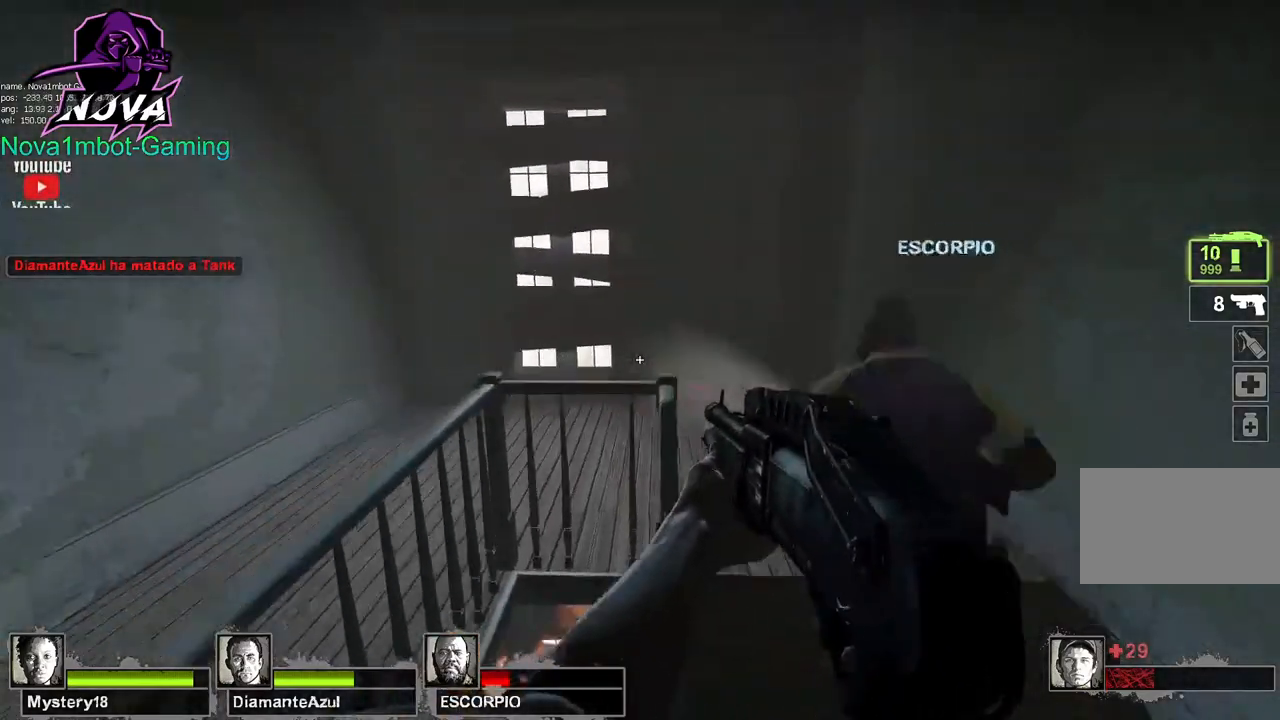
{"keys": ["w"], "mouse": [], "events": []}
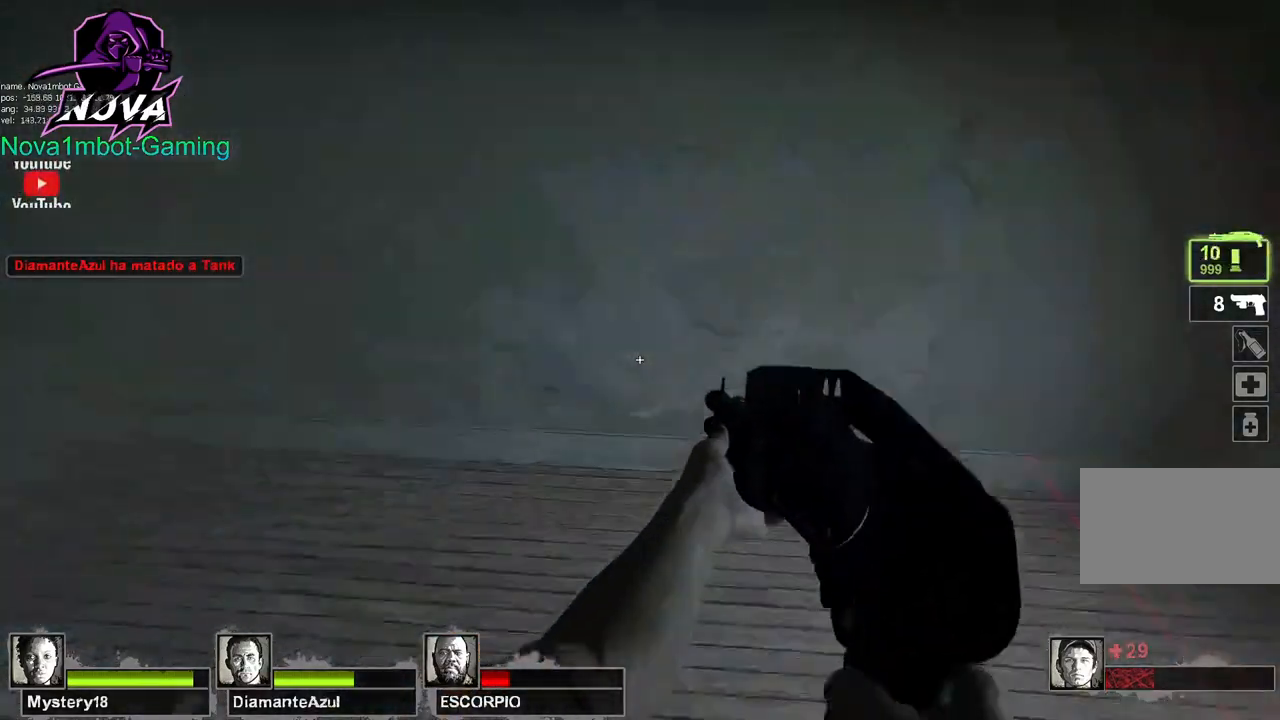
{"keys": ["w"], "mouse": [], "events": []}
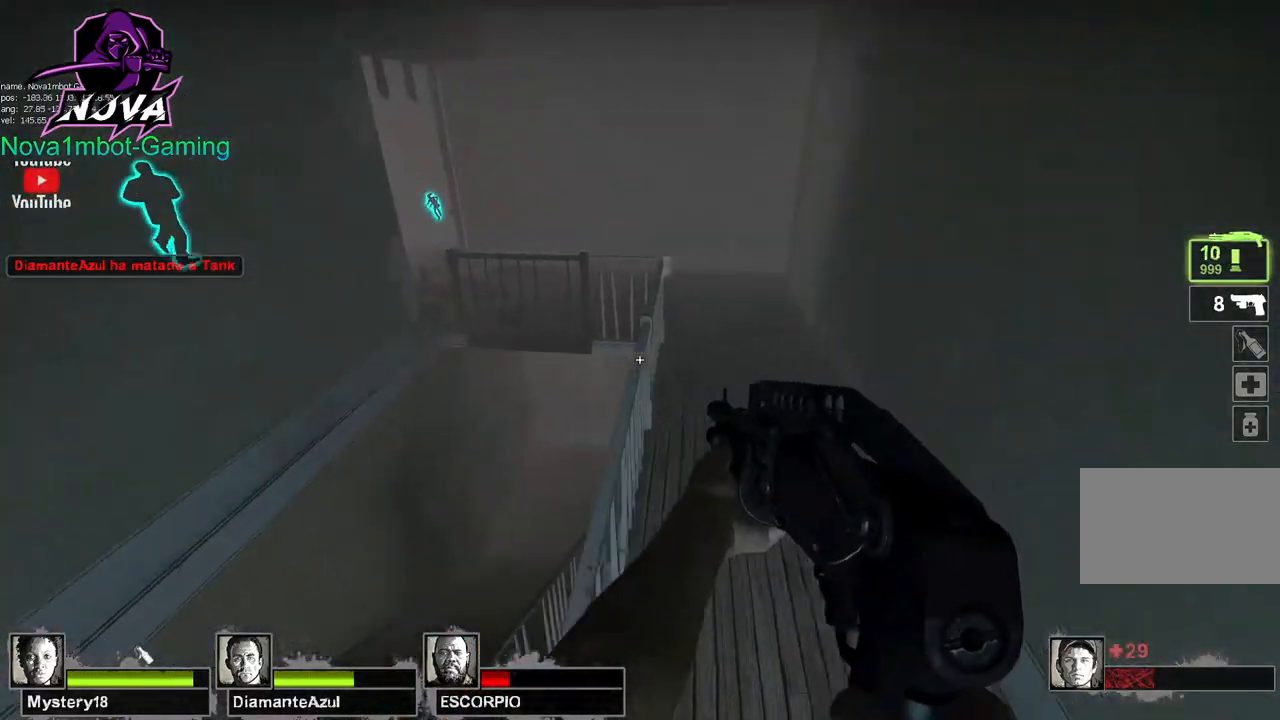
{"keys": ["w"], "mouse": [], "events": []}
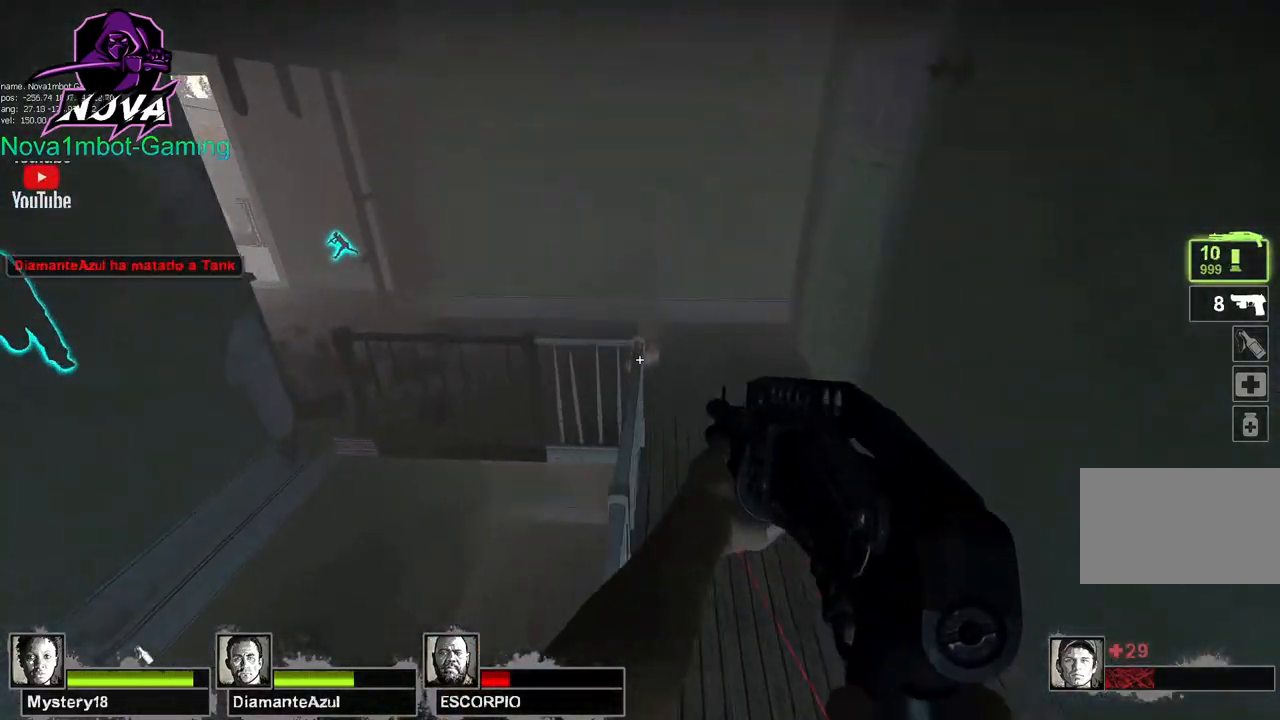
{"keys": ["w"], "mouse": [], "events": [[200, "f", "down"], [300, "f", "up"]]}
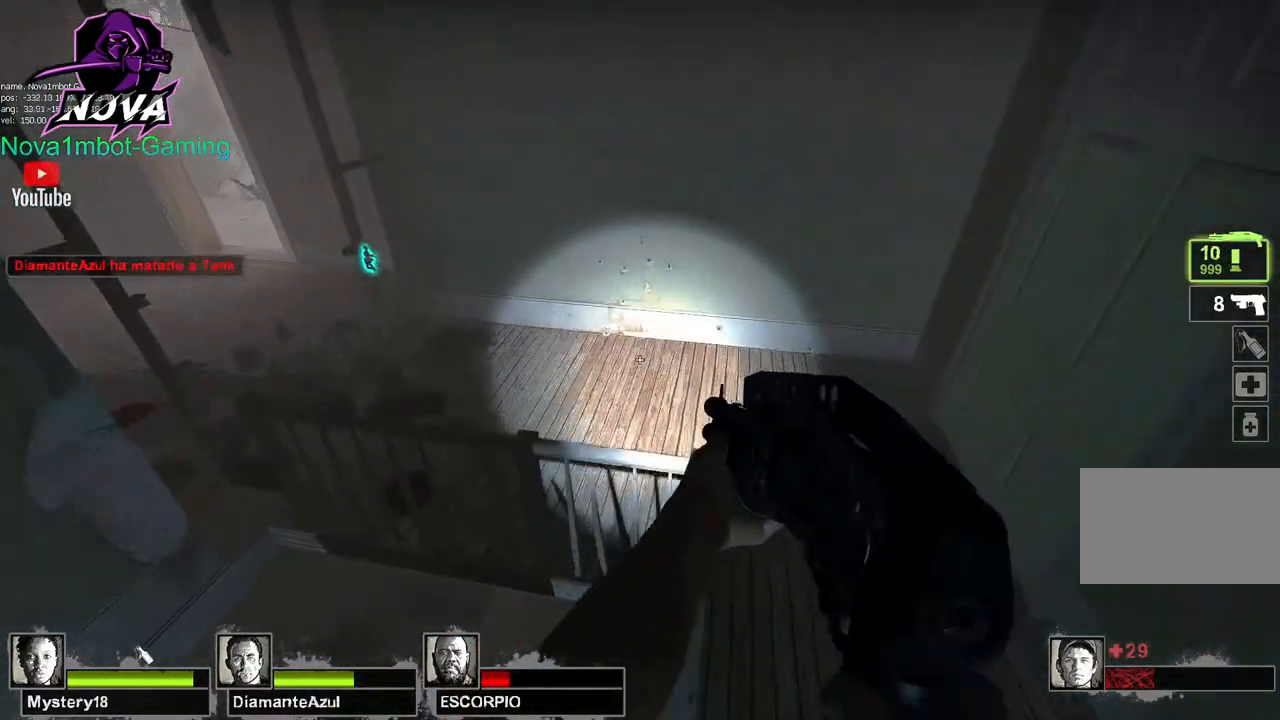
{"keys": ["a"], "mouse": [], "events": [[217, "space", "down"], [267, "a", "down"], [267, "w", "up"], [317, "space", "up"]]}
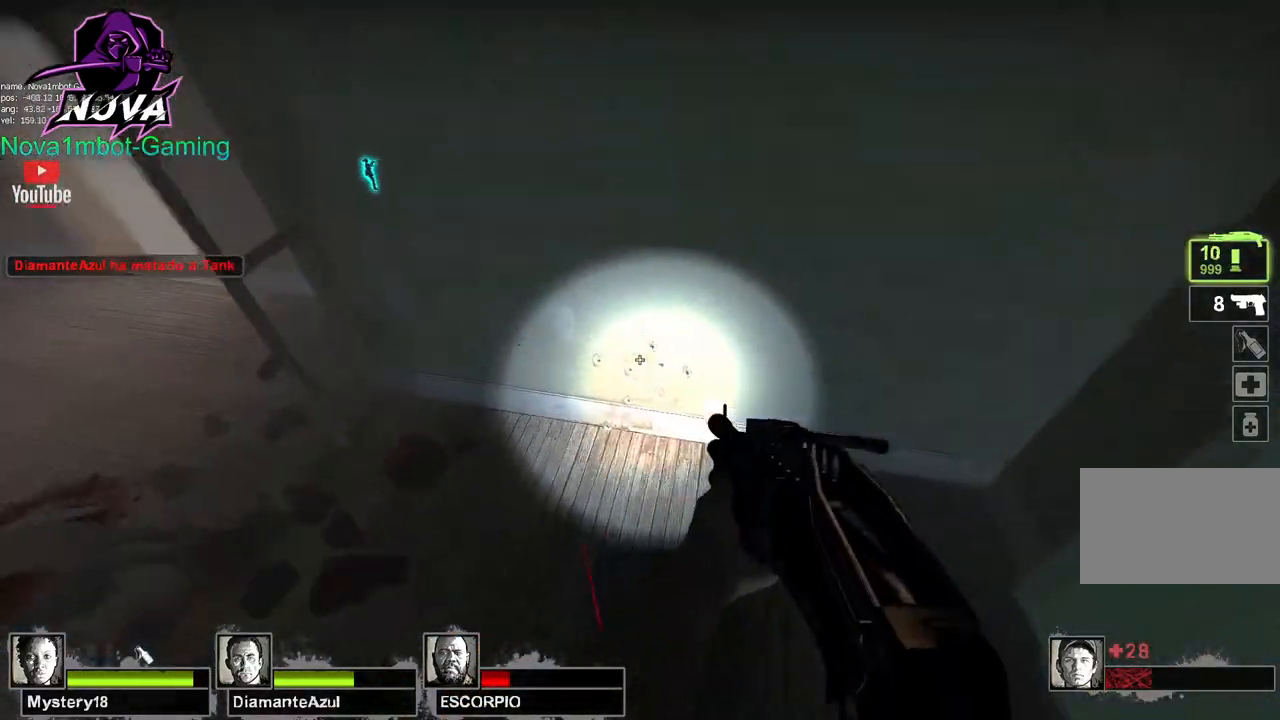
{"keys": ["a", "w"], "mouse": [], "events": [[100, "w", "down"], [134, "a", "up"], [284, "a", "down"]]}
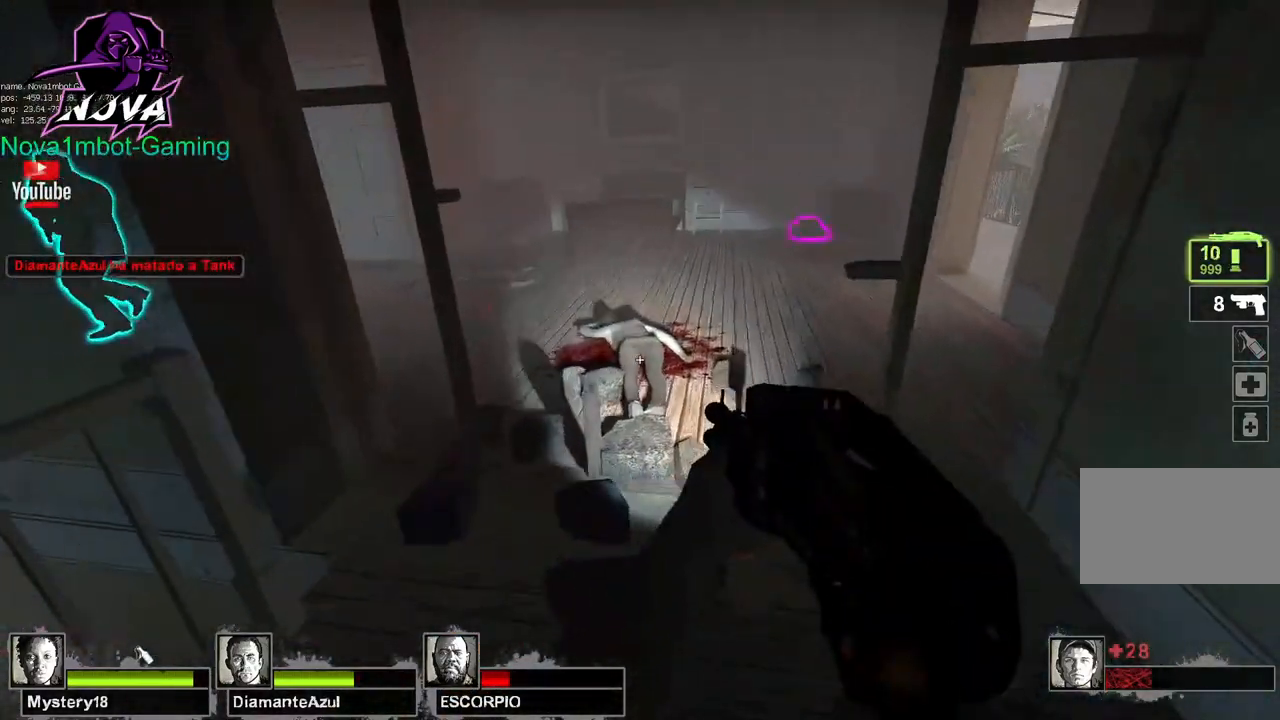
{"keys": ["d", "space", "w"], "mouse": [], "events": [[117, "a", "up"], [484, "d", "down"], [484, "space", "down"]]}
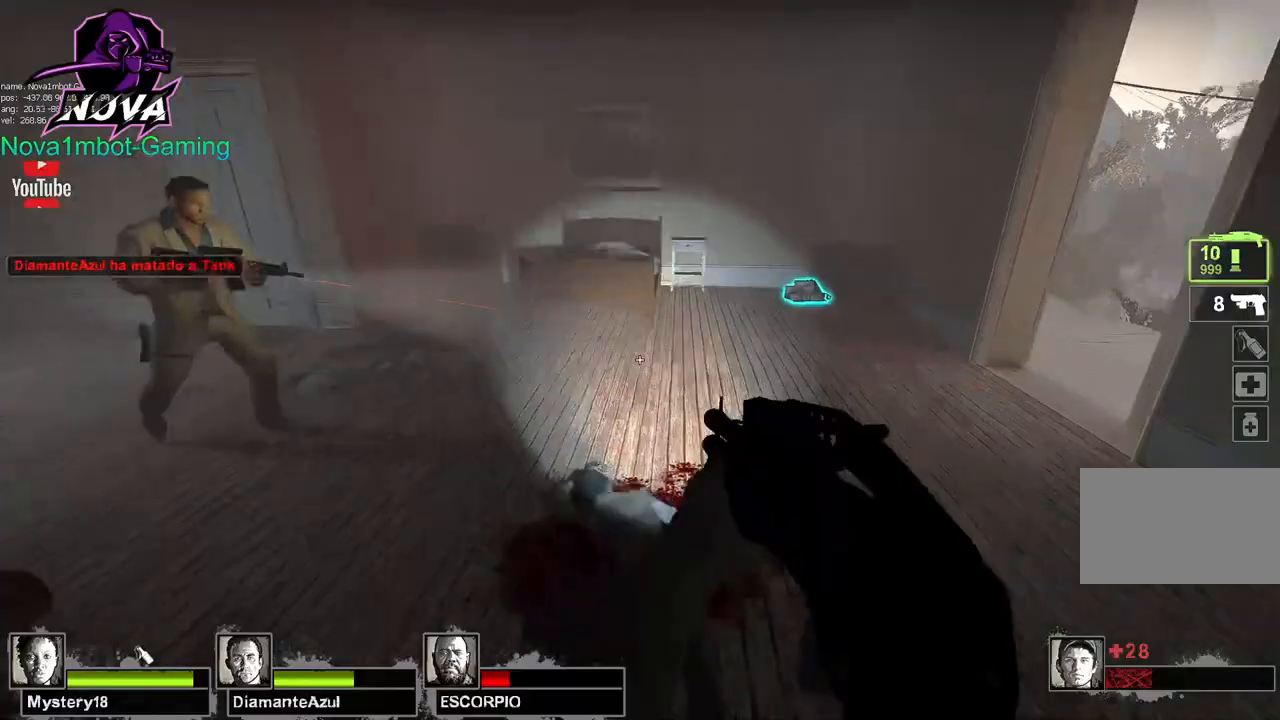
{"keys": ["d"], "mouse": [], "events": [[34, "w", "up"], [84, "space", "up"]]}
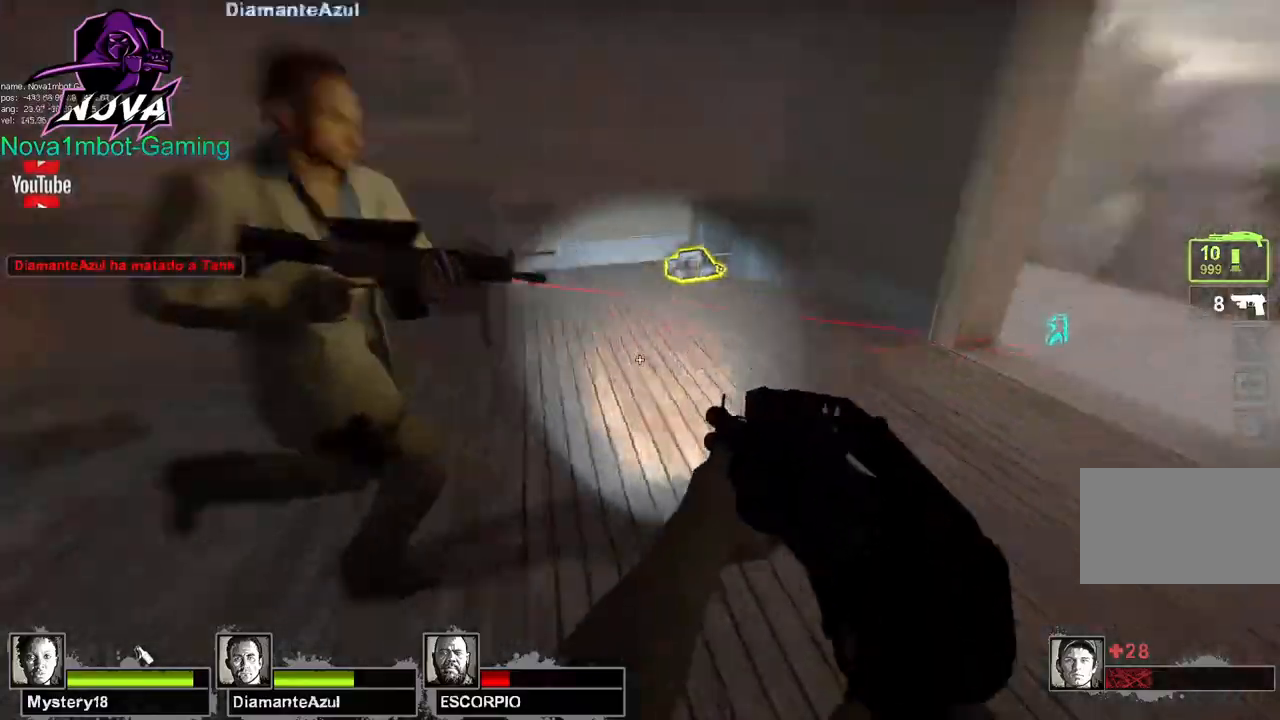
{"keys": ["d", "w"], "mouse": [], "events": [[50, "space", "down"], [184, "space", "up"], [334, "w", "down"]]}
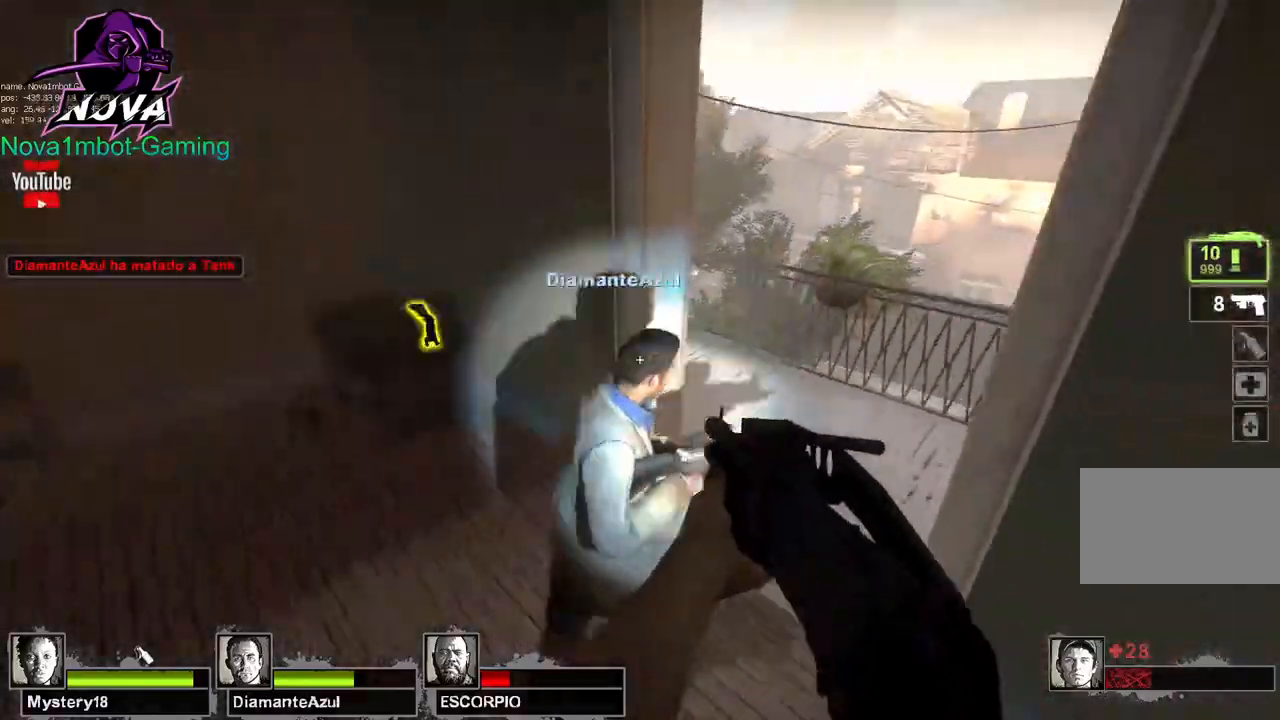
{"keys": ["w"], "mouse": [], "events": [[17, "d", "up"]]}
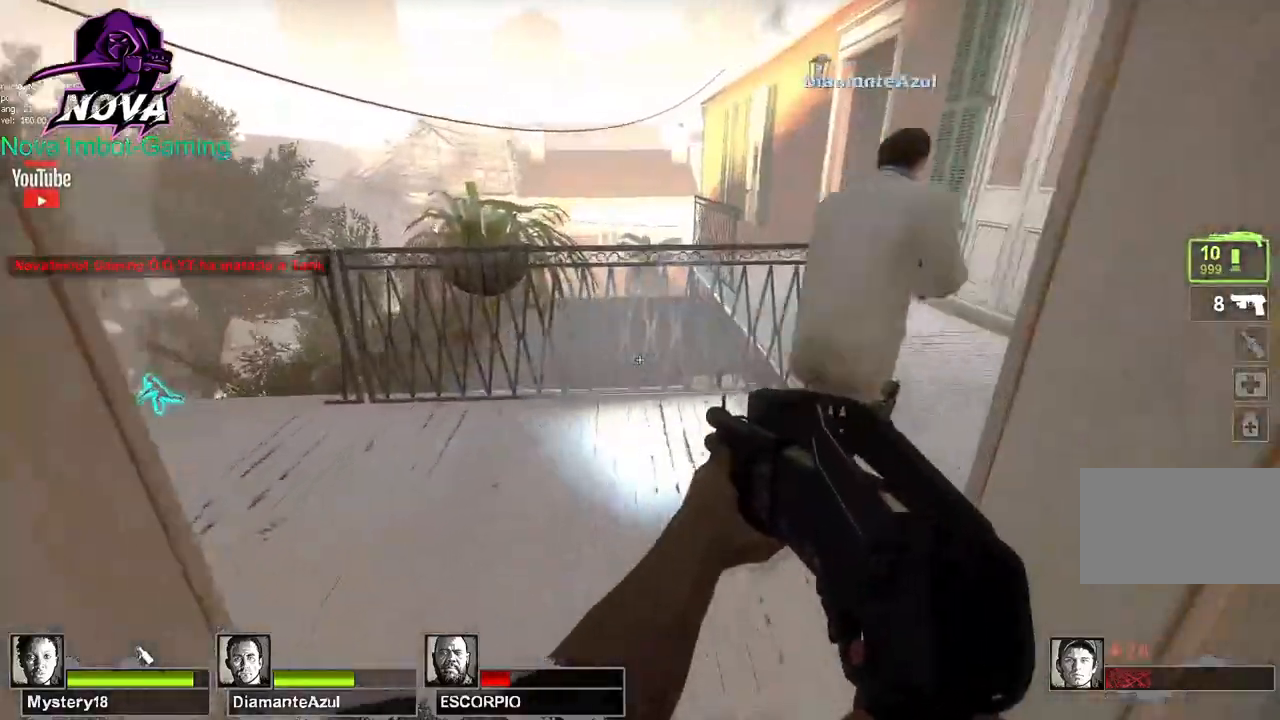
{"keys": ["d", "w"], "mouse": [], "events": [[450, "d", "down"]]}
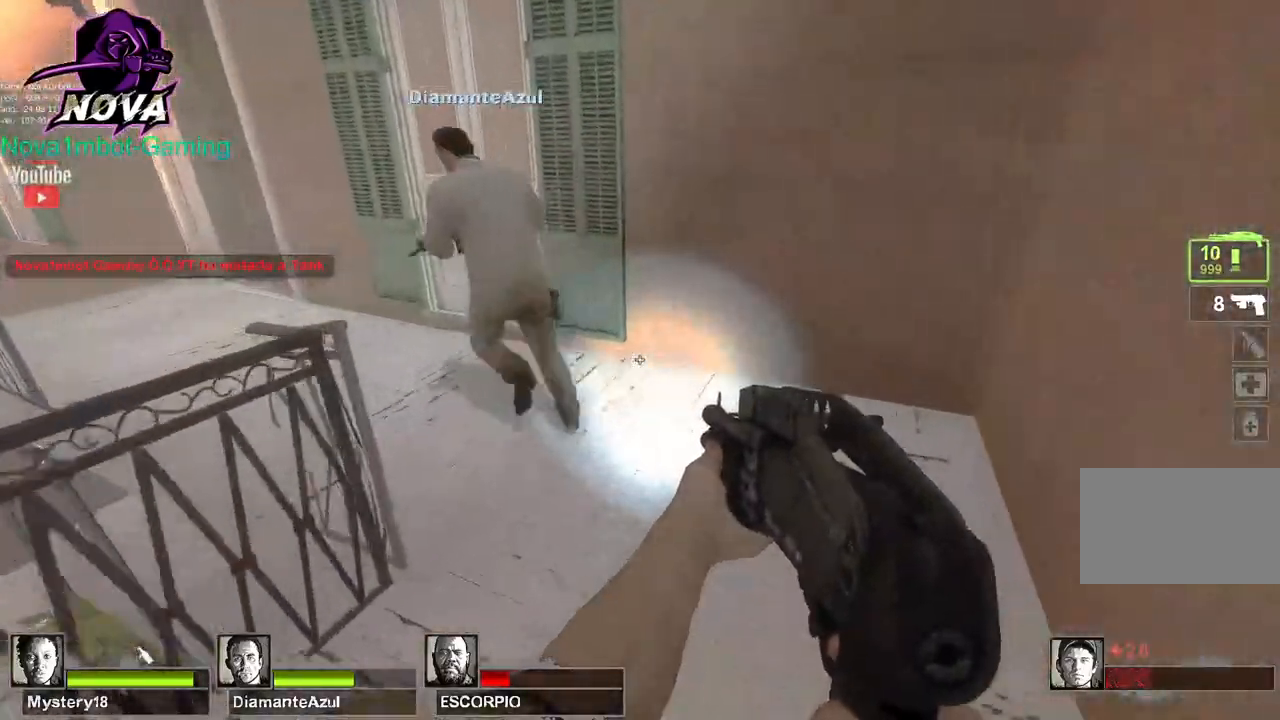
{"keys": ["space", "w"], "mouse": [], "events": [[100, "d", "up"], [467, "space", "down"]]}
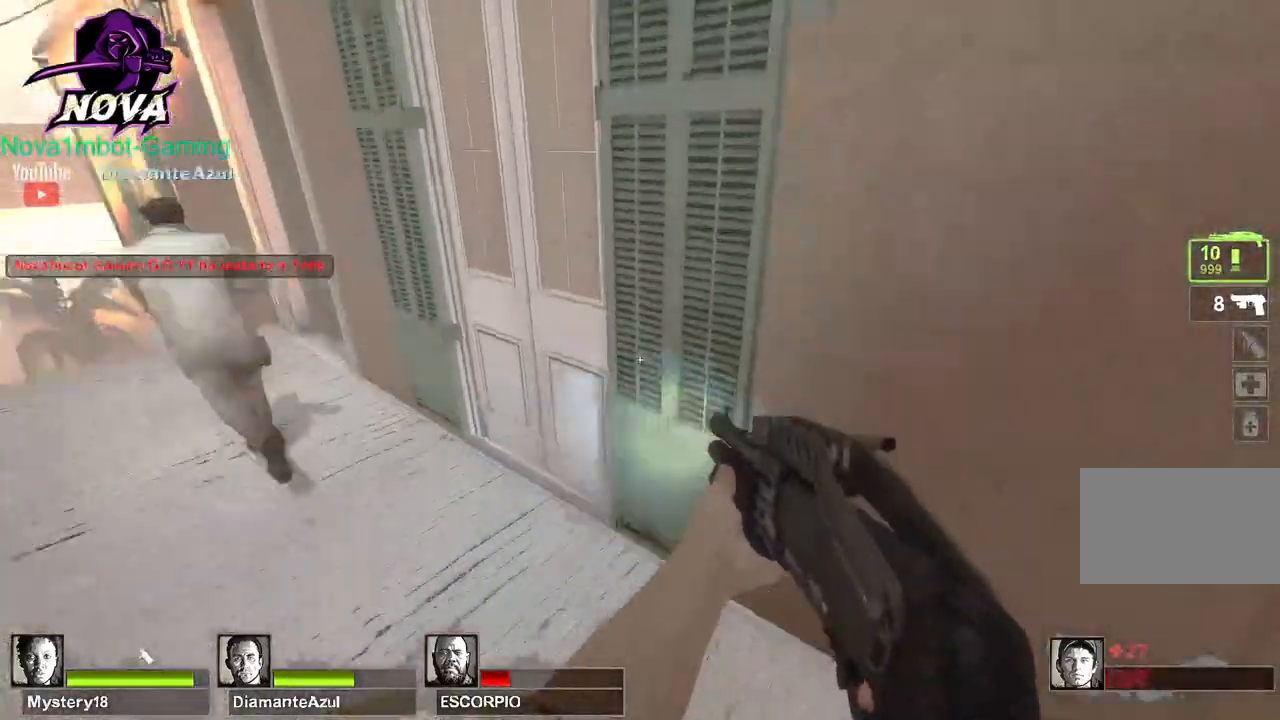
{"keys": ["a"], "mouse": [], "events": [[17, "a", "down"], [17, "w", "up"], [67, "space", "up"]]}
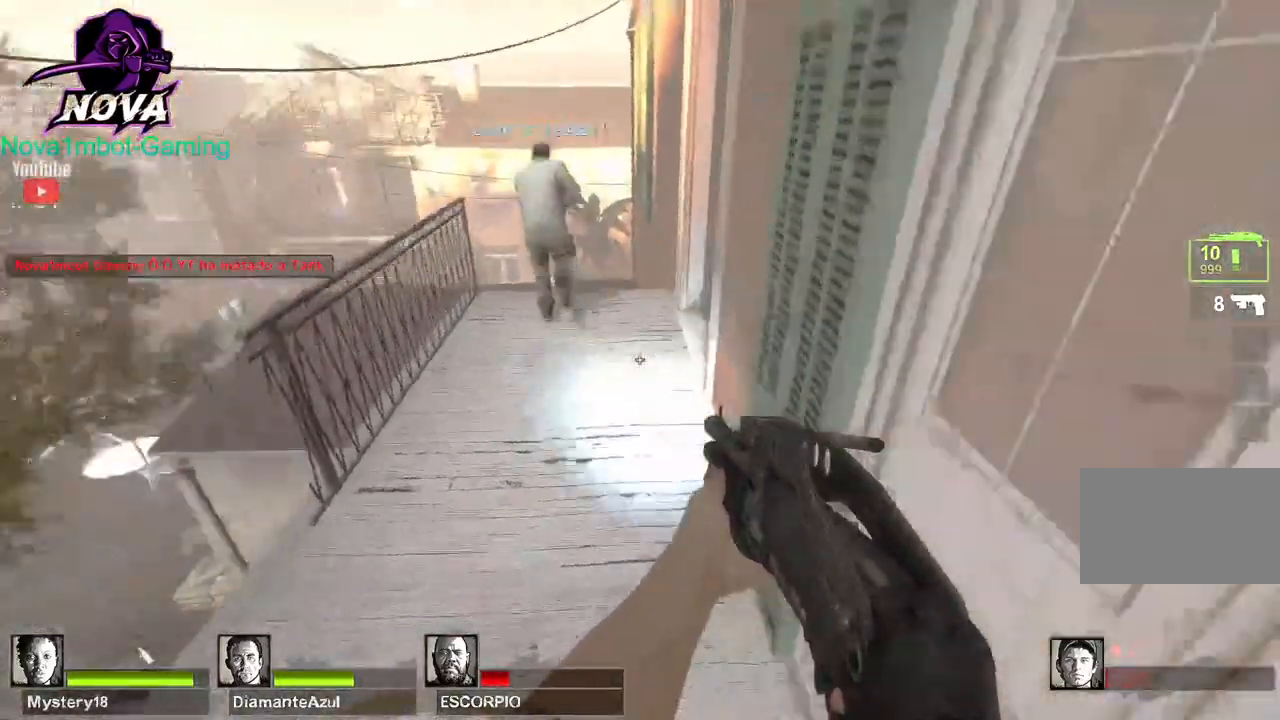
{"keys": ["d"], "mouse": [], "events": [[84, "d", "down"], [84, "space", "down"], [134, "a", "up"], [167, "space", "up"]]}